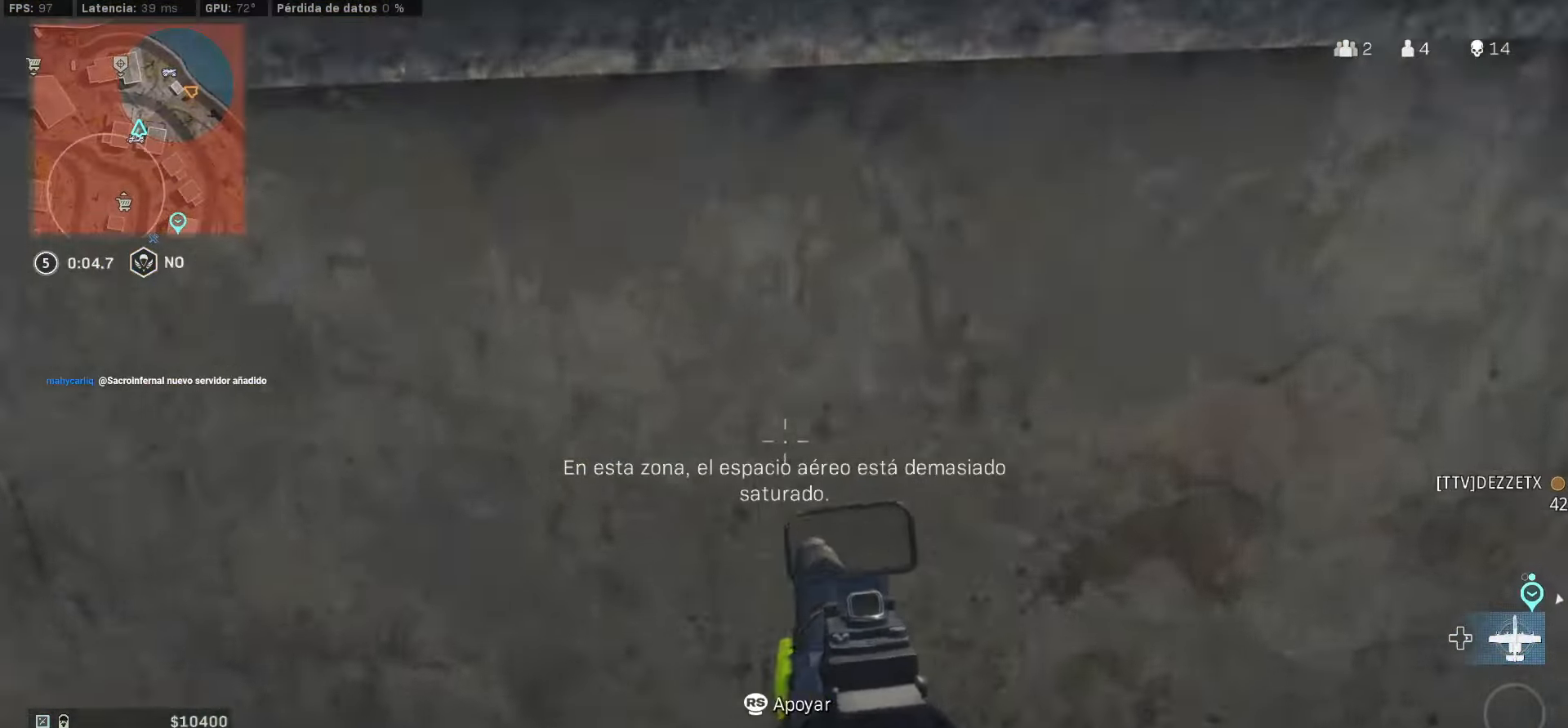
Gameplay with a controller (PlayStation layout); each line is a JSON object with the inputs held at the frame after it. "events" lists button and stick changes between this image and that frame as [ms after this image, input, new state], when the widget could be followed in between. Not read: L3 R3.
{"buttons": ["CROSS", "L1"], "left_stick": "left", "right_stick": "center", "events": [[100, "CROSS", "down"]]}
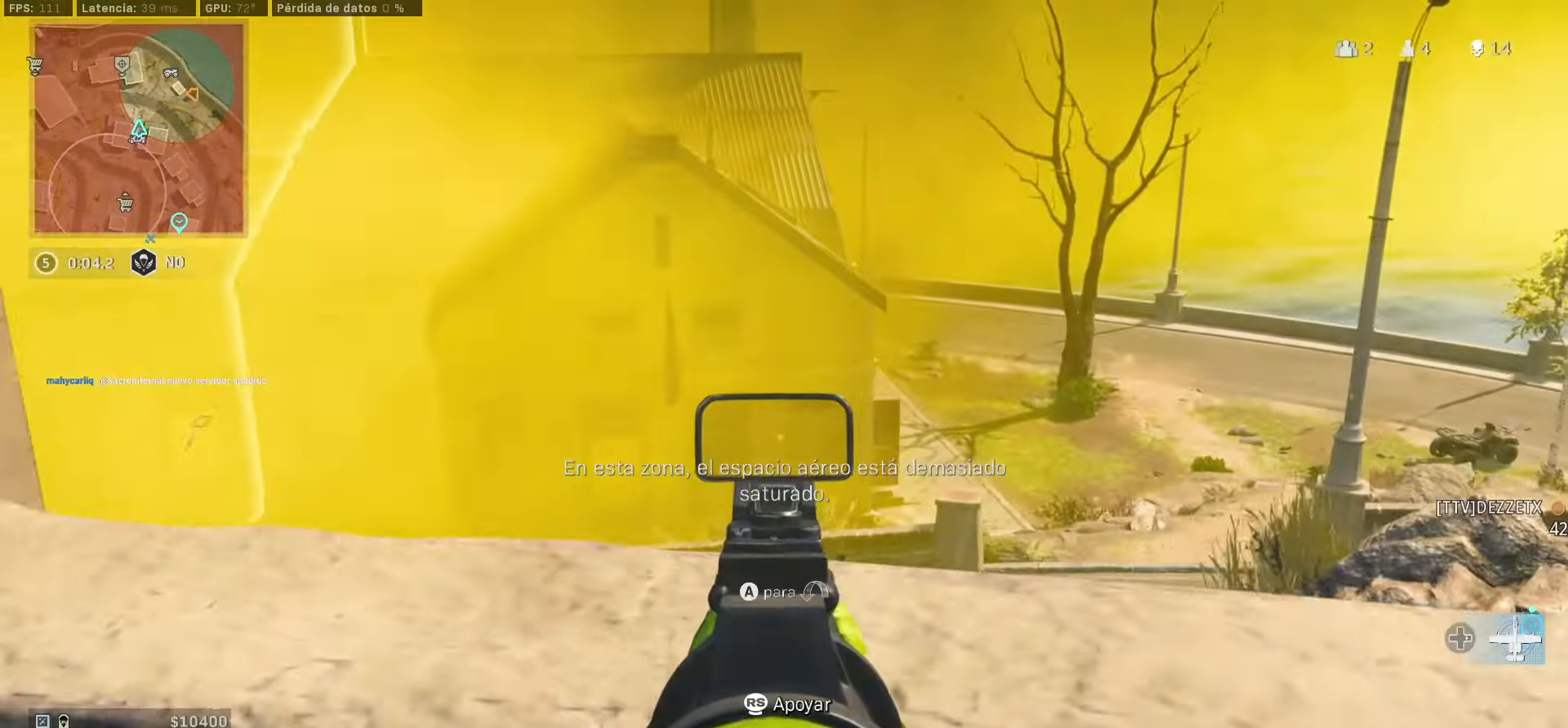
{"buttons": ["L1"], "left_stick": "right", "right_stick": "center", "events": [[66, "CROSS", "up"], [66, "left_stick", "right"]]}
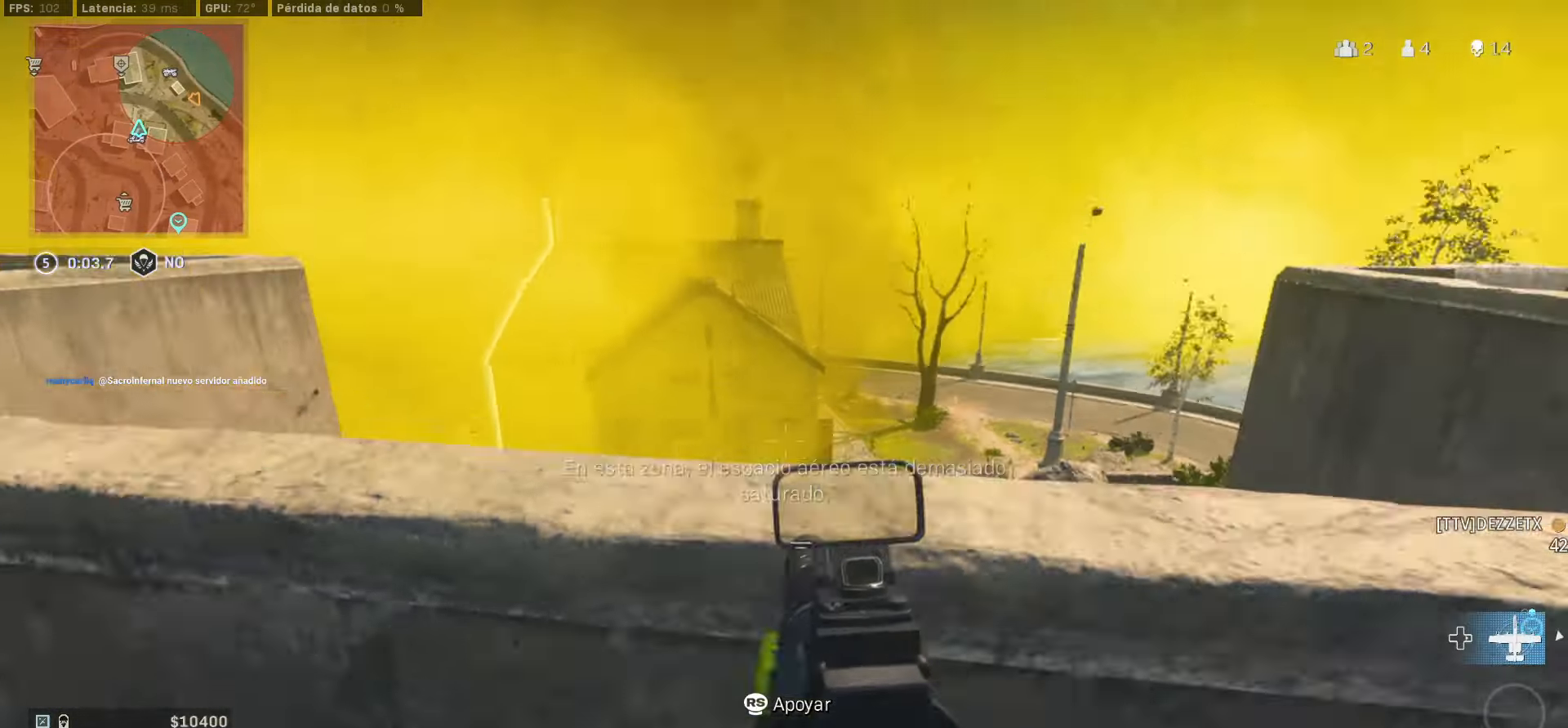
{"buttons": [], "left_stick": "right", "right_stick": "center", "events": [[50, "DPAD_RIGHT", "down"], [183, "CIRCLE", "down"], [183, "L1", "up"], [216, "DPAD_RIGHT", "up"], [283, "CIRCLE", "up"], [350, "DPAD_RIGHT", "down"], [433, "DPAD_RIGHT", "up"]]}
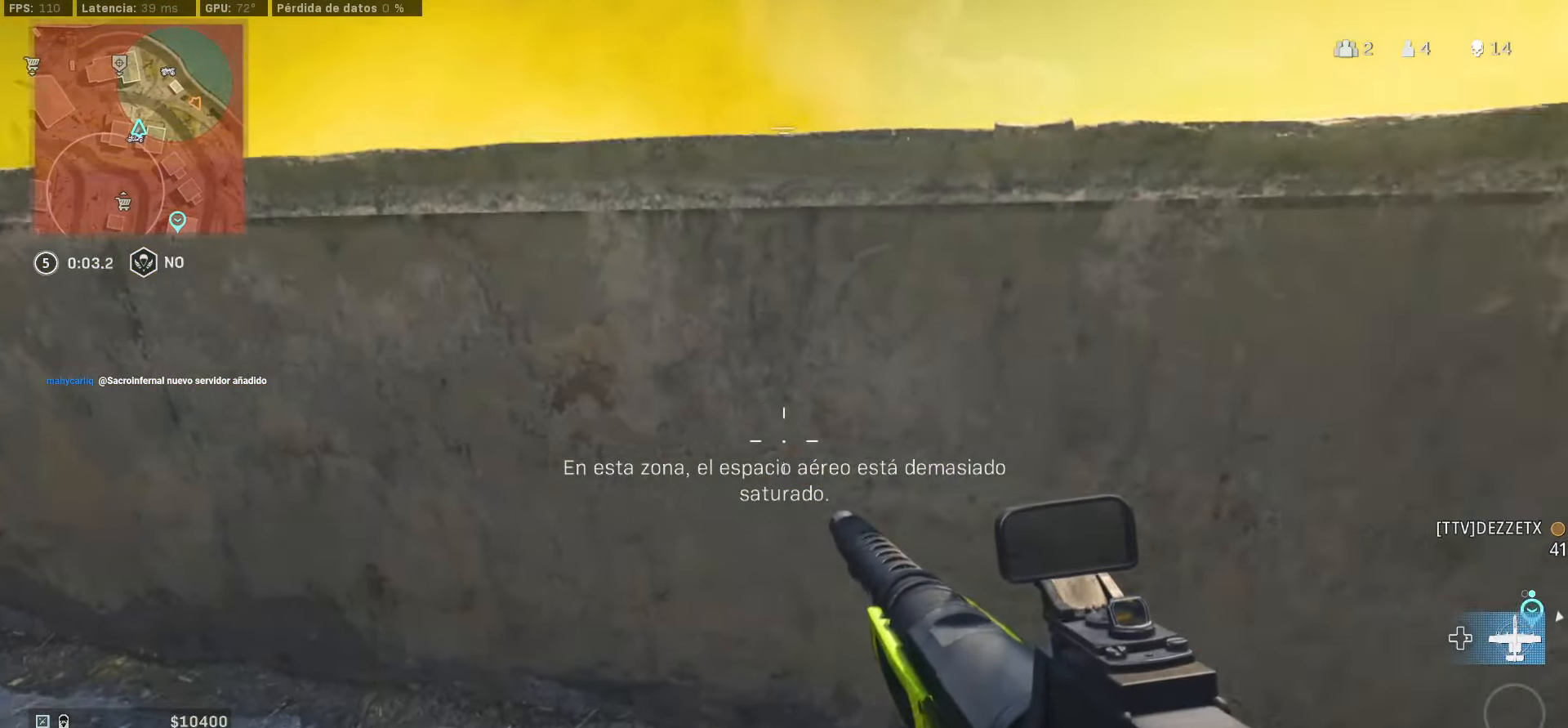
{"buttons": ["CIRCLE", "DPAD_RIGHT"], "left_stick": "up-right", "right_stick": "center", "events": [[16, "right_stick", "right"], [33, "DPAD_RIGHT", "down"], [133, "DPAD_RIGHT", "up"], [183, "DPAD_RIGHT", "down"], [183, "right_stick", "center"], [316, "DPAD_RIGHT", "up"], [316, "left_stick", "up-right"], [366, "DPAD_RIGHT", "down"], [416, "CIRCLE", "down"]]}
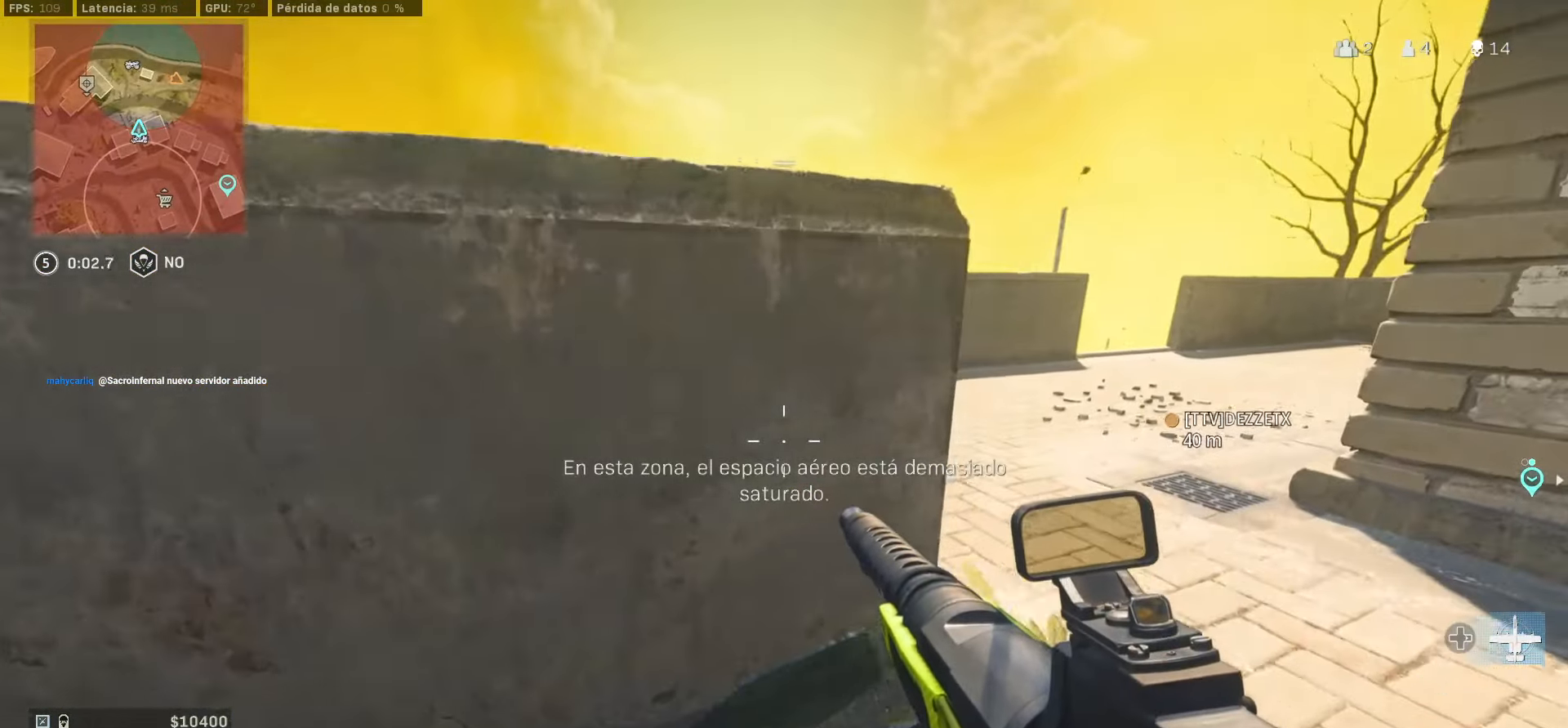
{"buttons": [], "left_stick": "up-right", "right_stick": "center", "events": [[233, "CIRCLE", "up"], [266, "DPAD_RIGHT", "up"]]}
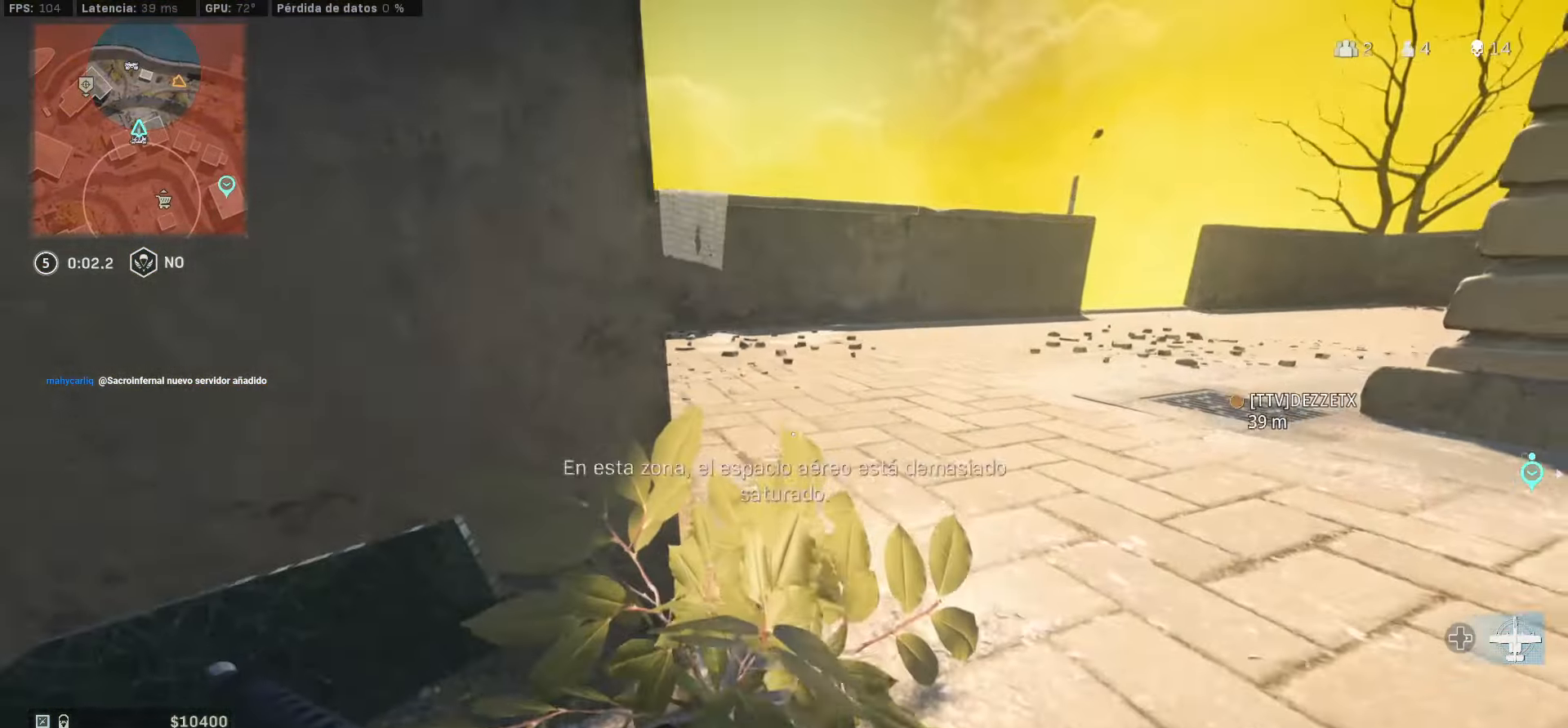
{"buttons": [], "left_stick": "up-left", "right_stick": "center", "events": [[83, "right_stick", "up-left"], [183, "DPAD_RIGHT", "down"], [183, "left_stick", "up-left"], [233, "left_stick", "left"], [250, "DPAD_RIGHT", "up"], [383, "DPAD_RIGHT", "down"], [383, "left_stick", "up-left"], [383, "right_stick", "center"], [416, "DPAD_RIGHT", "up"]]}
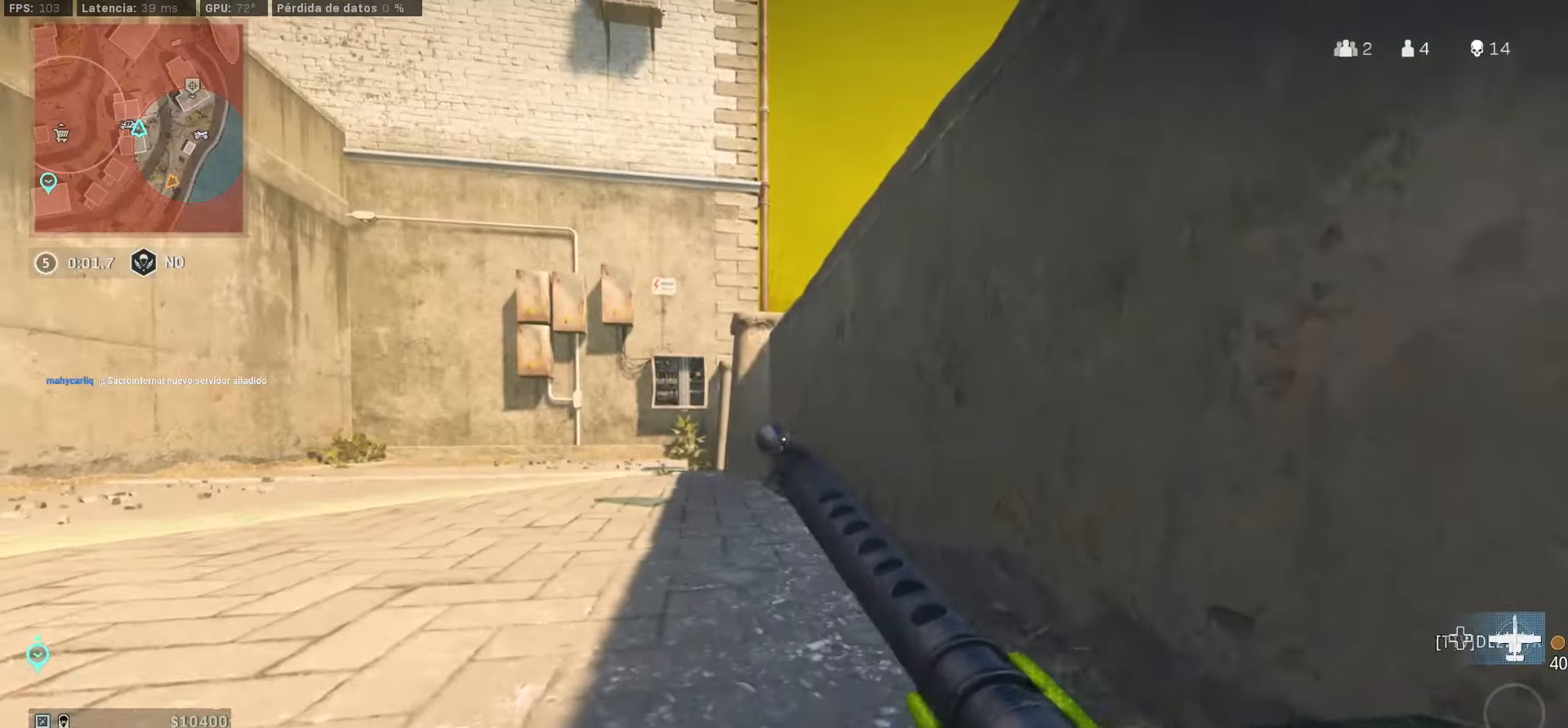
{"buttons": [], "left_stick": "up-left", "right_stick": "down-left", "events": [[500, "right_stick", "down-left"]]}
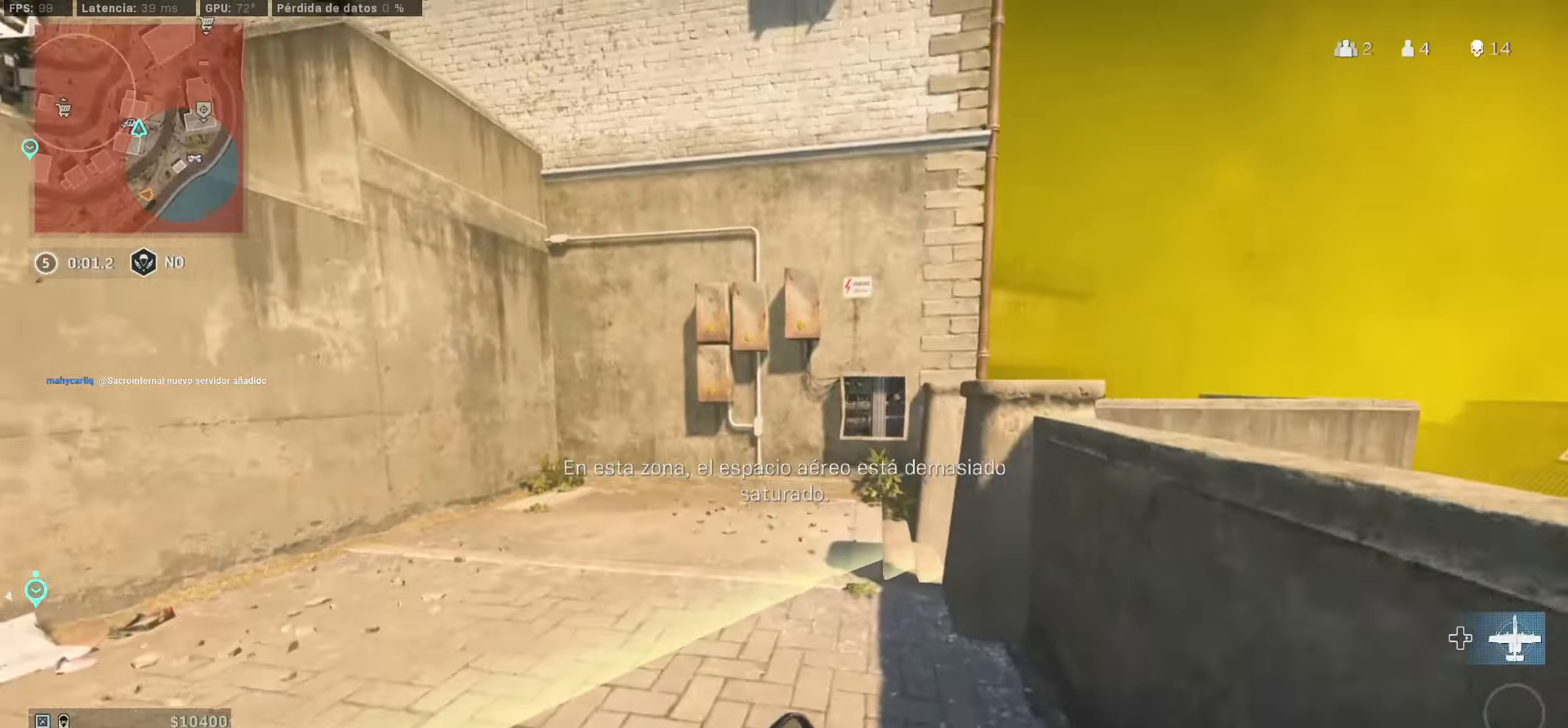
{"buttons": ["L1"], "left_stick": "right", "right_stick": "center", "events": [[133, "right_stick", "right"], [183, "DPAD_RIGHT", "down"], [266, "L1", "down"], [283, "DPAD_RIGHT", "up"], [466, "left_stick", "right"], [466, "right_stick", "center"]]}
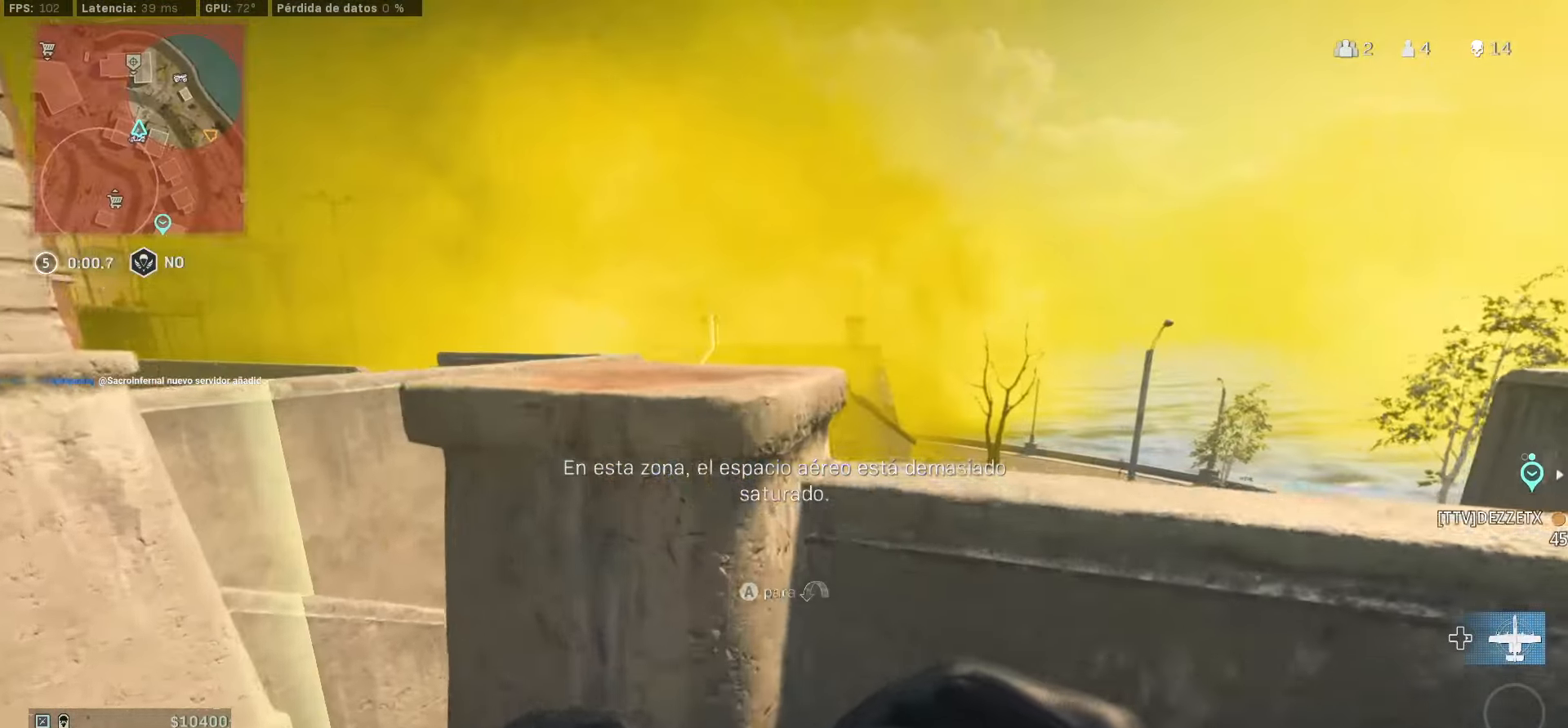
{"buttons": ["L1"], "left_stick": "down-right", "right_stick": "down", "events": [[116, "L1", "up"], [250, "L1", "down"], [366, "left_stick", "down"], [416, "left_stick", "down-right"], [450, "right_stick", "down"]]}
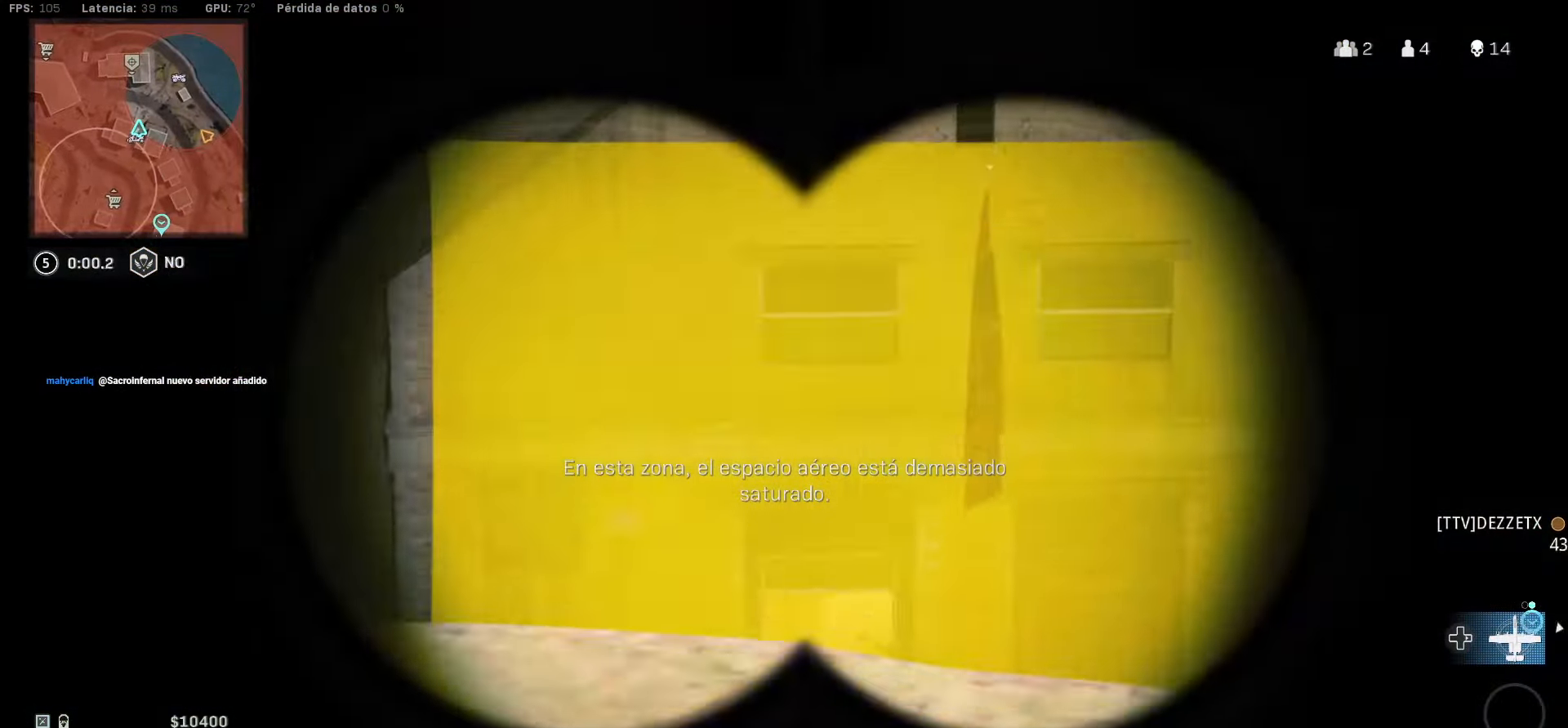
{"buttons": [], "left_stick": "down-right", "right_stick": "center", "events": [[16, "CROSS", "down"], [166, "CROSS", "up"], [233, "R1", "down"], [233, "right_stick", "center"], [316, "R1", "up"], [366, "R1", "down"], [416, "L1", "up"], [433, "R1", "up"]]}
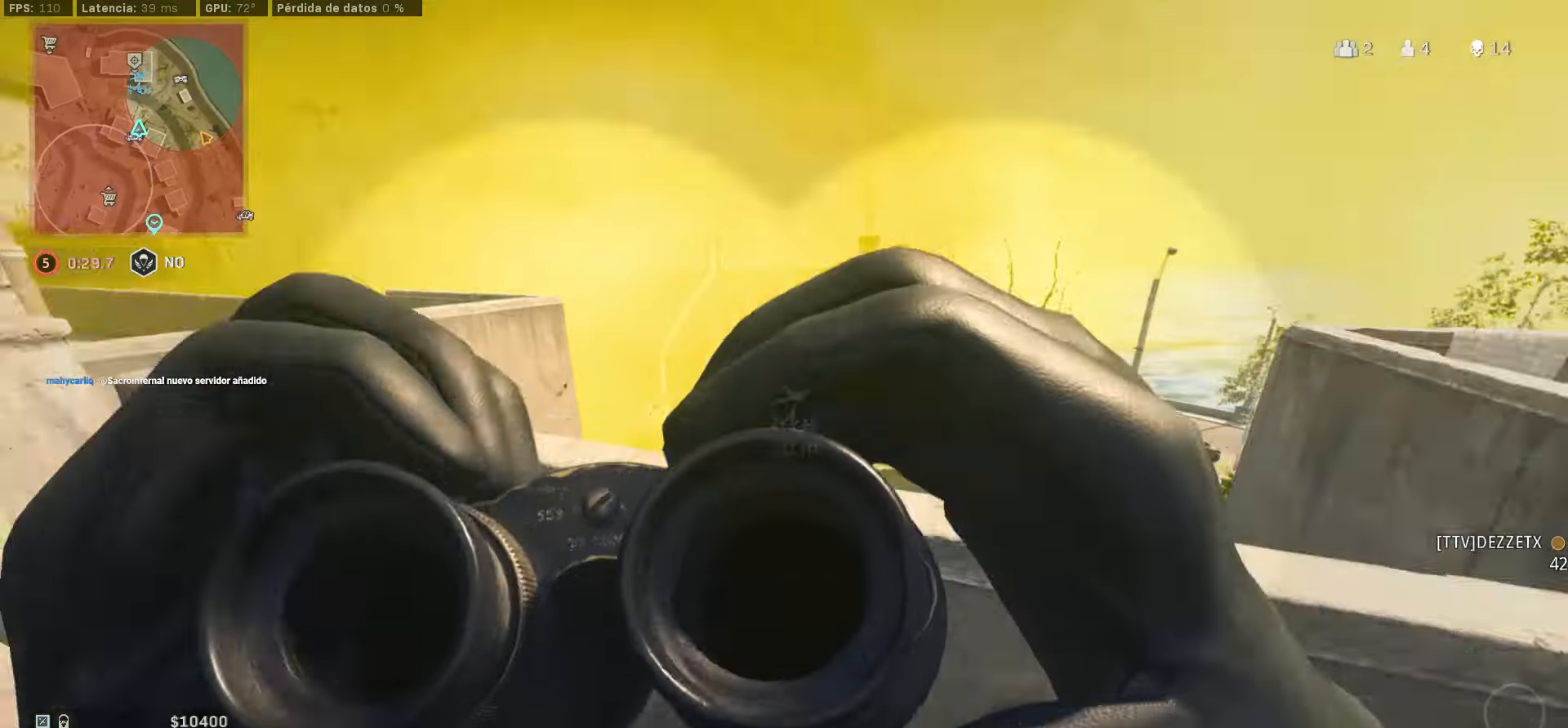
{"buttons": [], "left_stick": "up-left", "right_stick": "down-left", "events": [[83, "right_stick", "left"], [150, "left_stick", "down"], [333, "left_stick", "left"], [333, "right_stick", "center"], [466, "left_stick", "up-left"], [500, "right_stick", "down-left"]]}
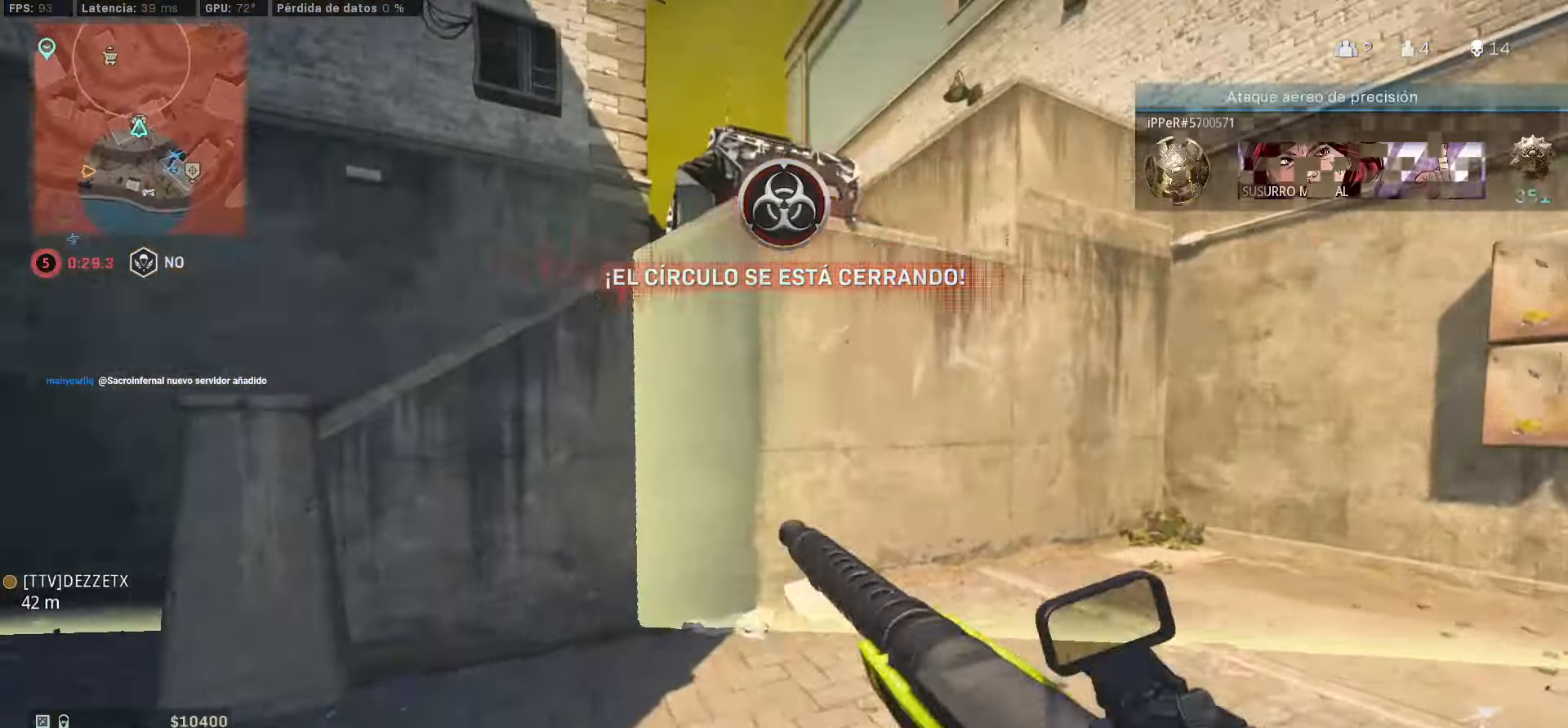
{"buttons": [], "left_stick": "up-left", "right_stick": "right", "events": [[16, "right_stick", "left"], [317, "right_stick", "center"], [467, "right_stick", "right"]]}
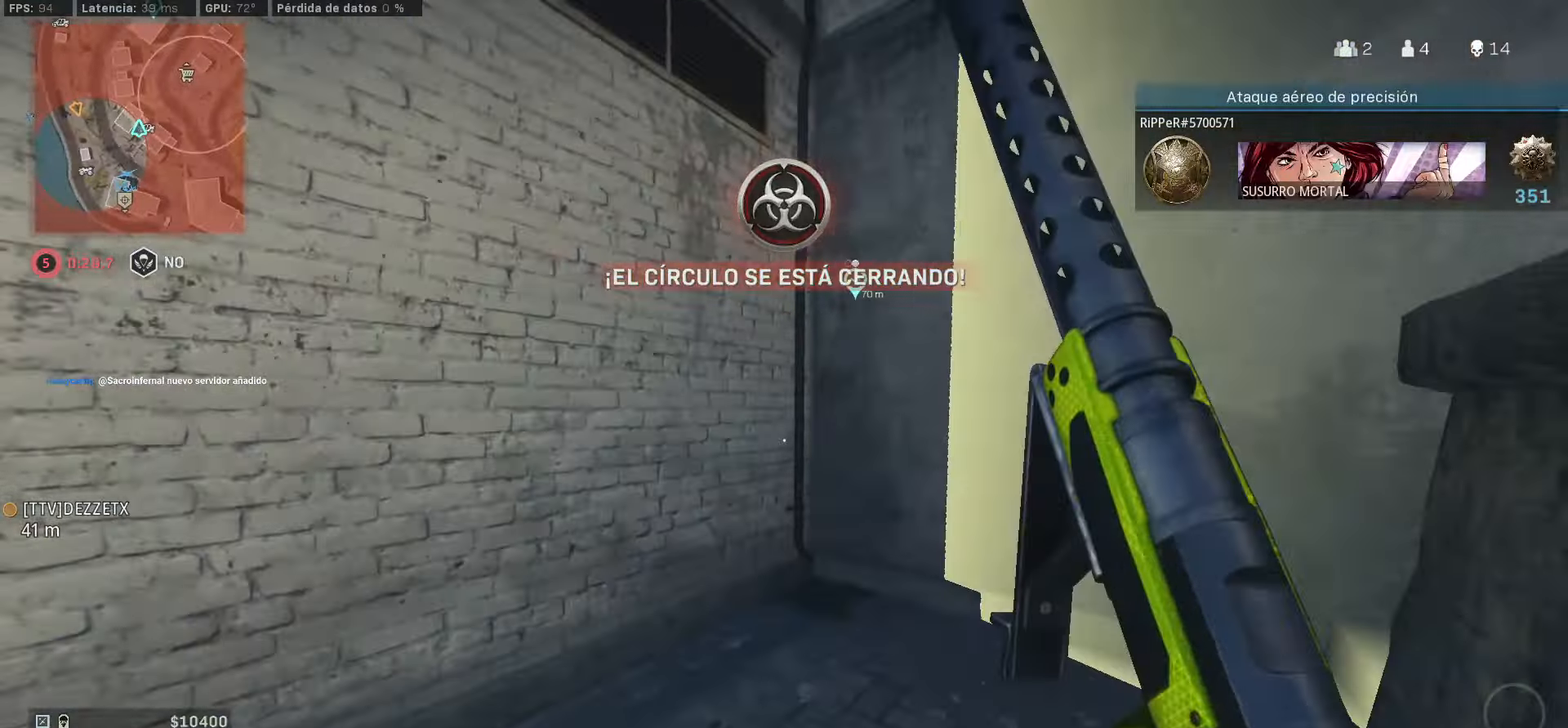
{"buttons": [], "left_stick": "up-left", "right_stick": "center", "events": [[217, "left_stick", "down-left"], [367, "left_stick", "up-left"], [367, "right_stick", "center"]]}
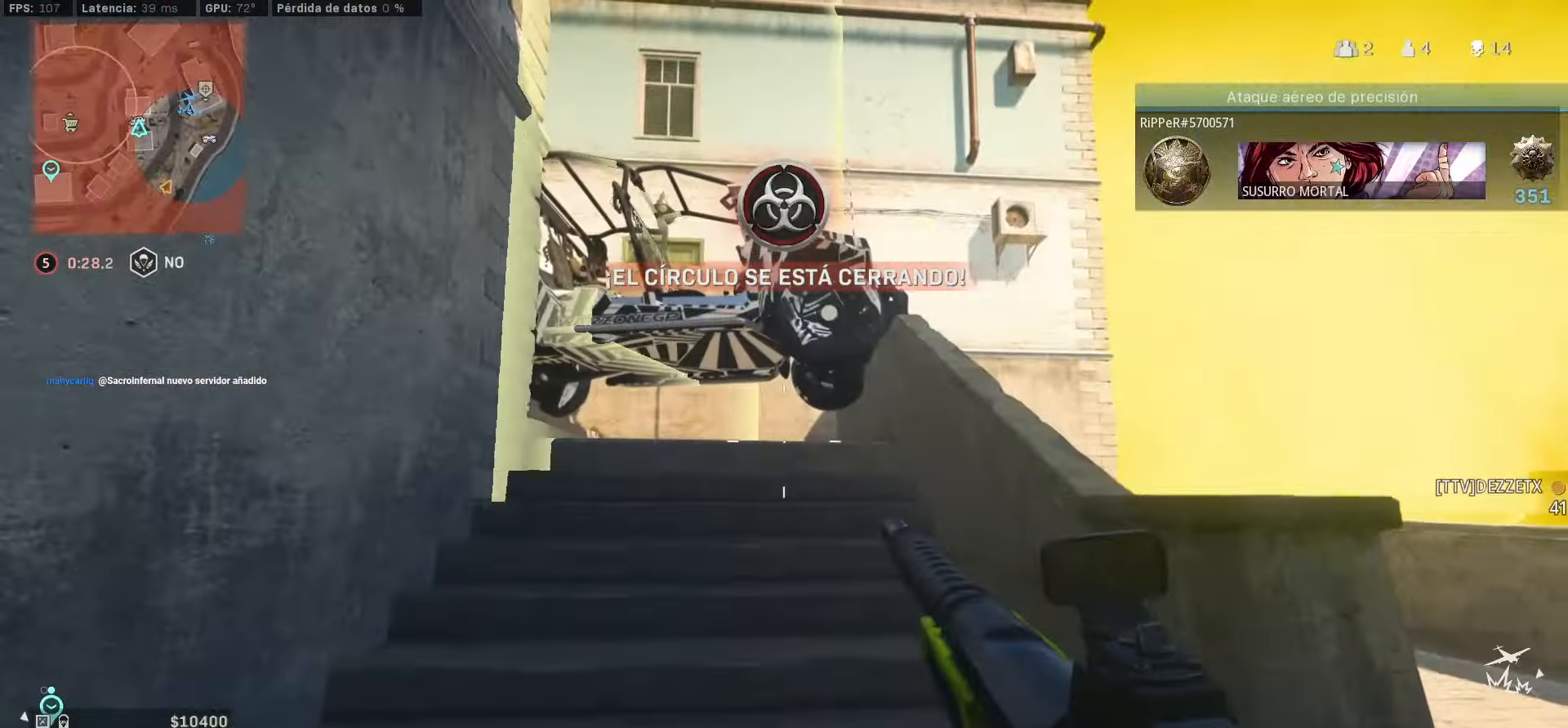
{"buttons": [], "left_stick": "up", "right_stick": "center", "events": [[133, "left_stick", "up"]]}
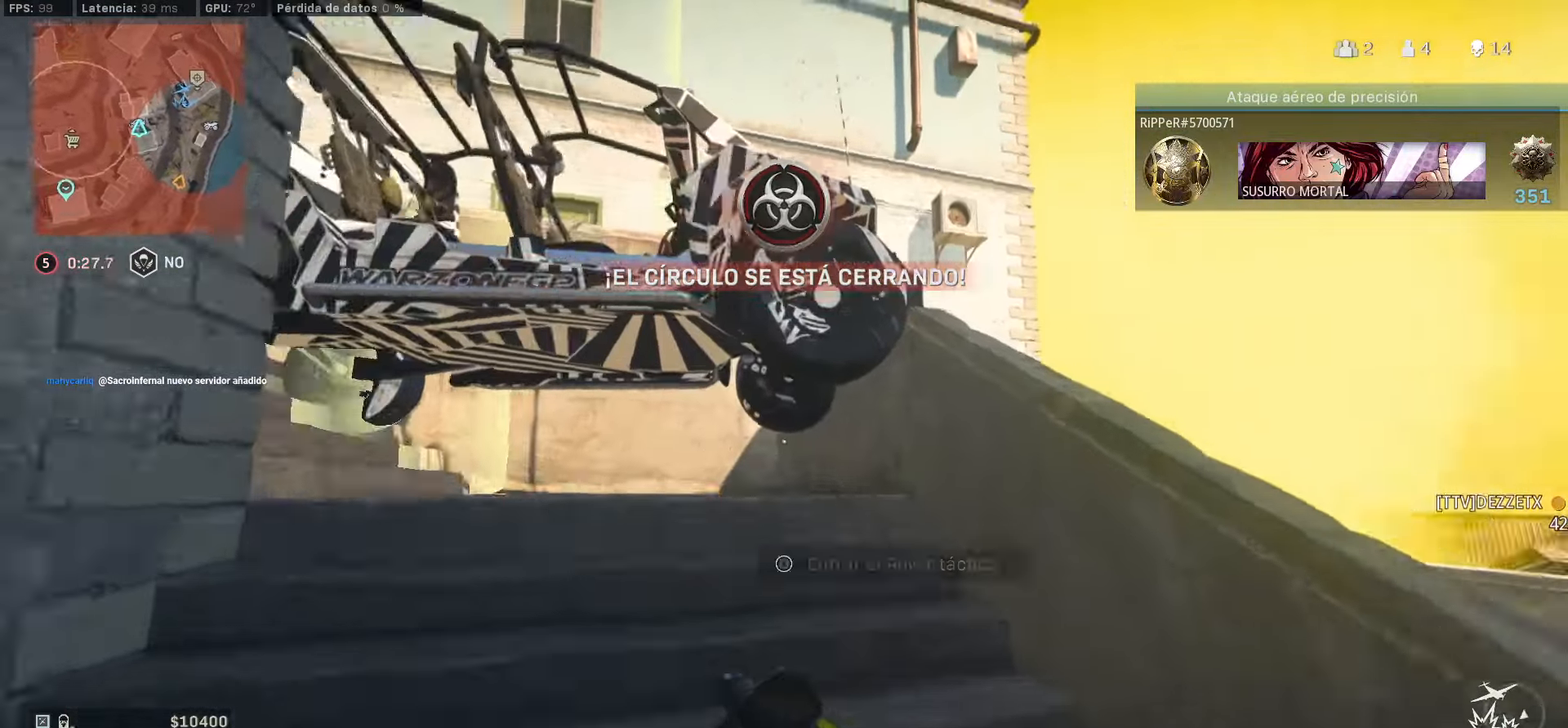
{"buttons": [], "left_stick": "up", "right_stick": "center", "events": [[83, "left_stick", "up-right"], [250, "left_stick", "up"], [333, "CROSS", "down"], [417, "CROSS", "up"]]}
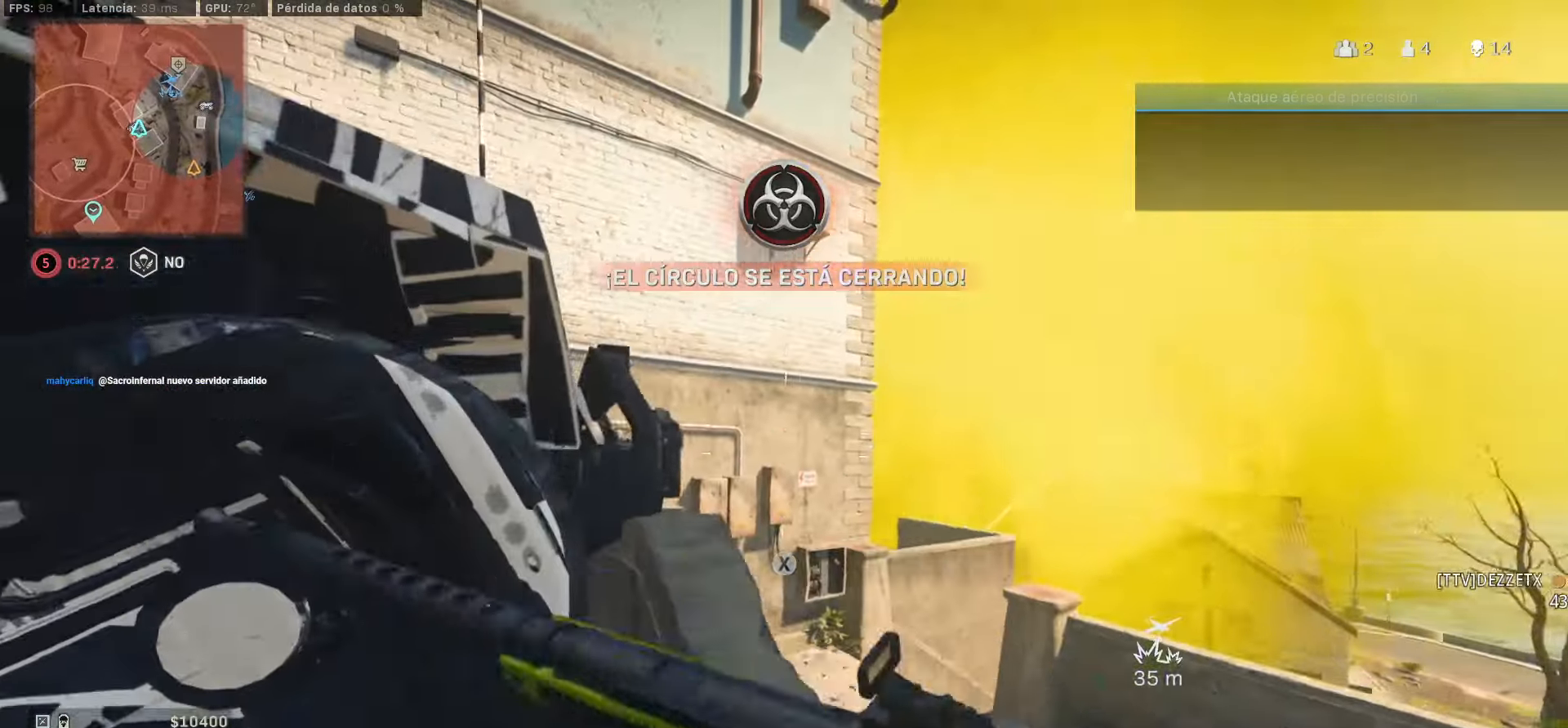
{"buttons": [], "left_stick": "up", "right_stick": "center", "events": [[33, "CROSS", "down"], [100, "CROSS", "up"]]}
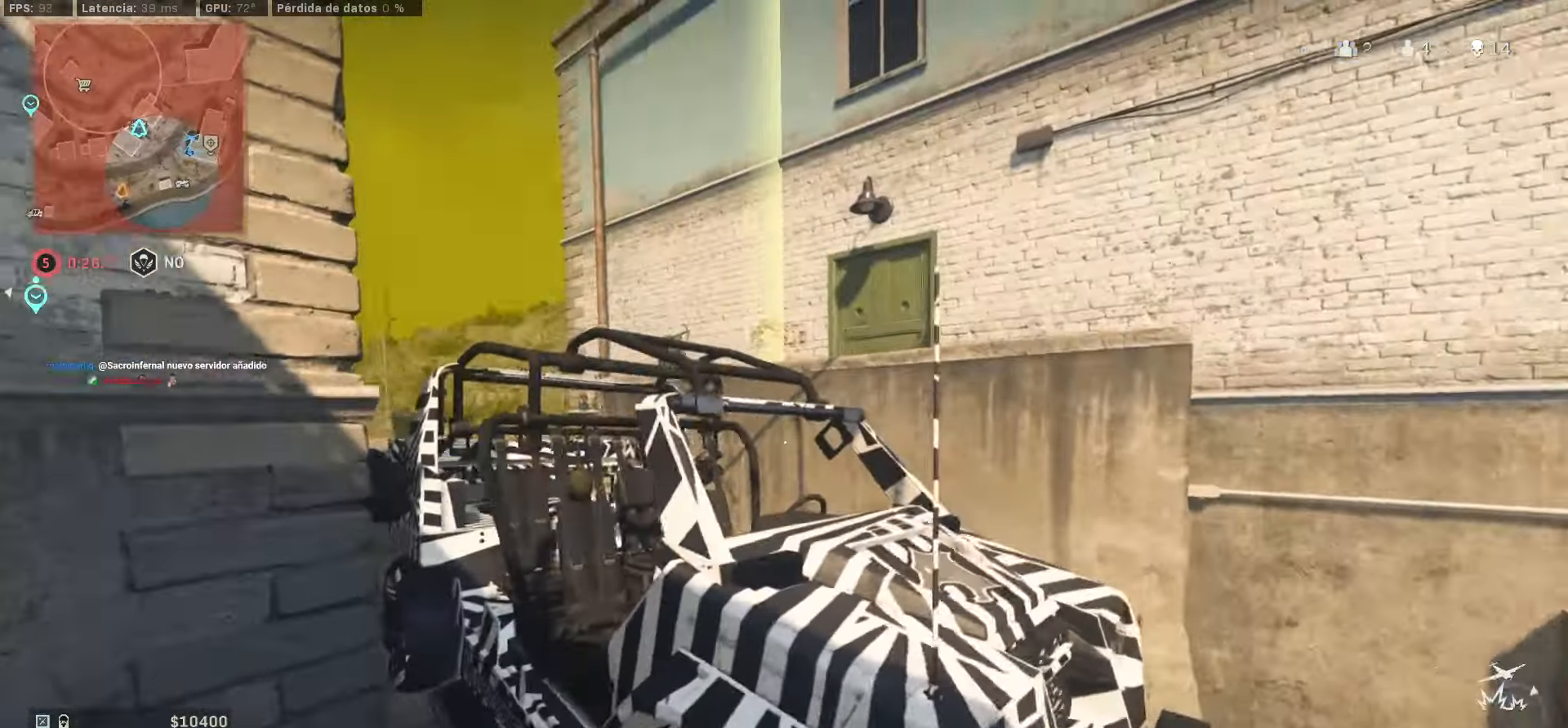
{"buttons": ["CROSS"], "left_stick": "up", "right_stick": "center", "events": [[33, "right_stick", "left"], [167, "right_stick", "center"], [417, "CROSS", "down"]]}
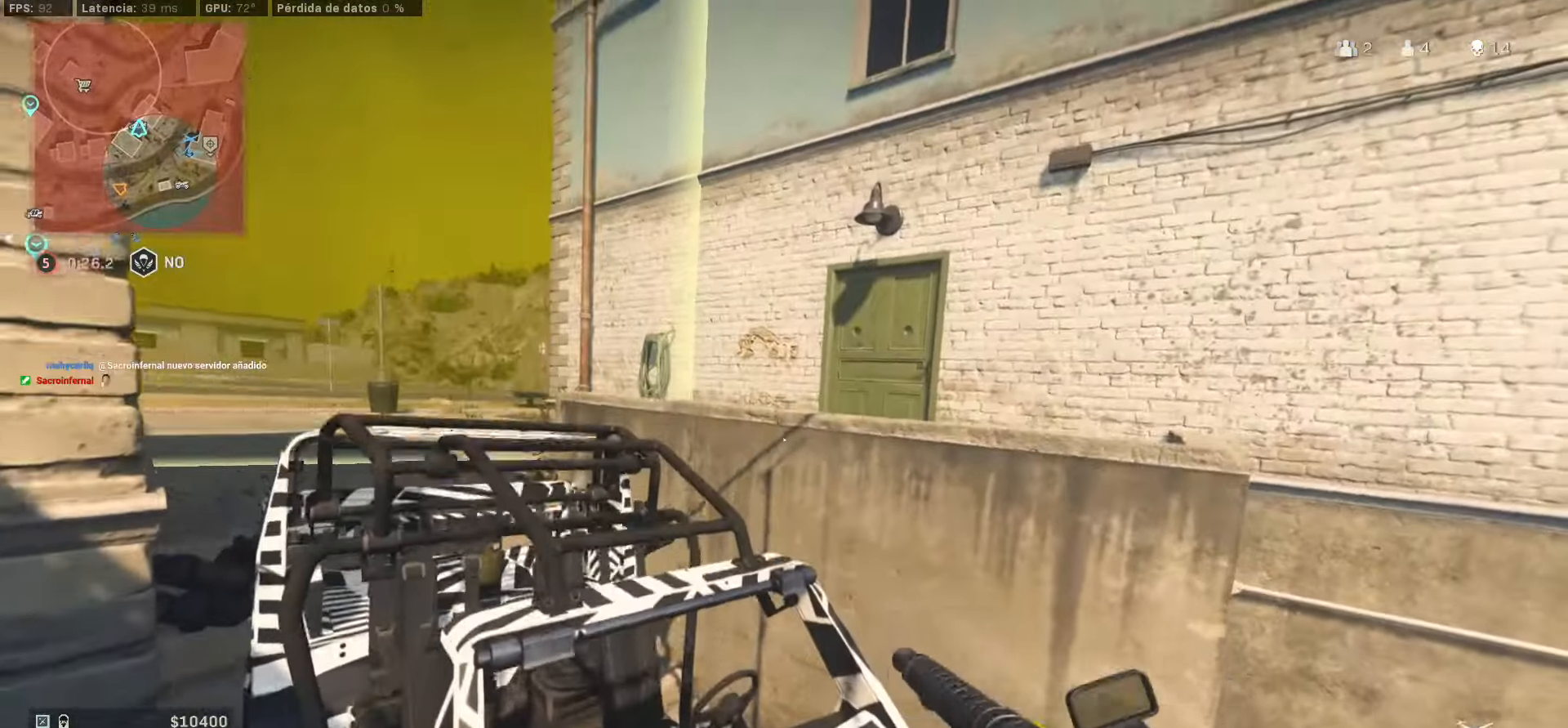
{"buttons": [], "left_stick": "up", "right_stick": "down-right", "events": [[117, "CROSS", "up"], [117, "right_stick", "down-left"], [183, "right_stick", "center"], [500, "right_stick", "down-right"]]}
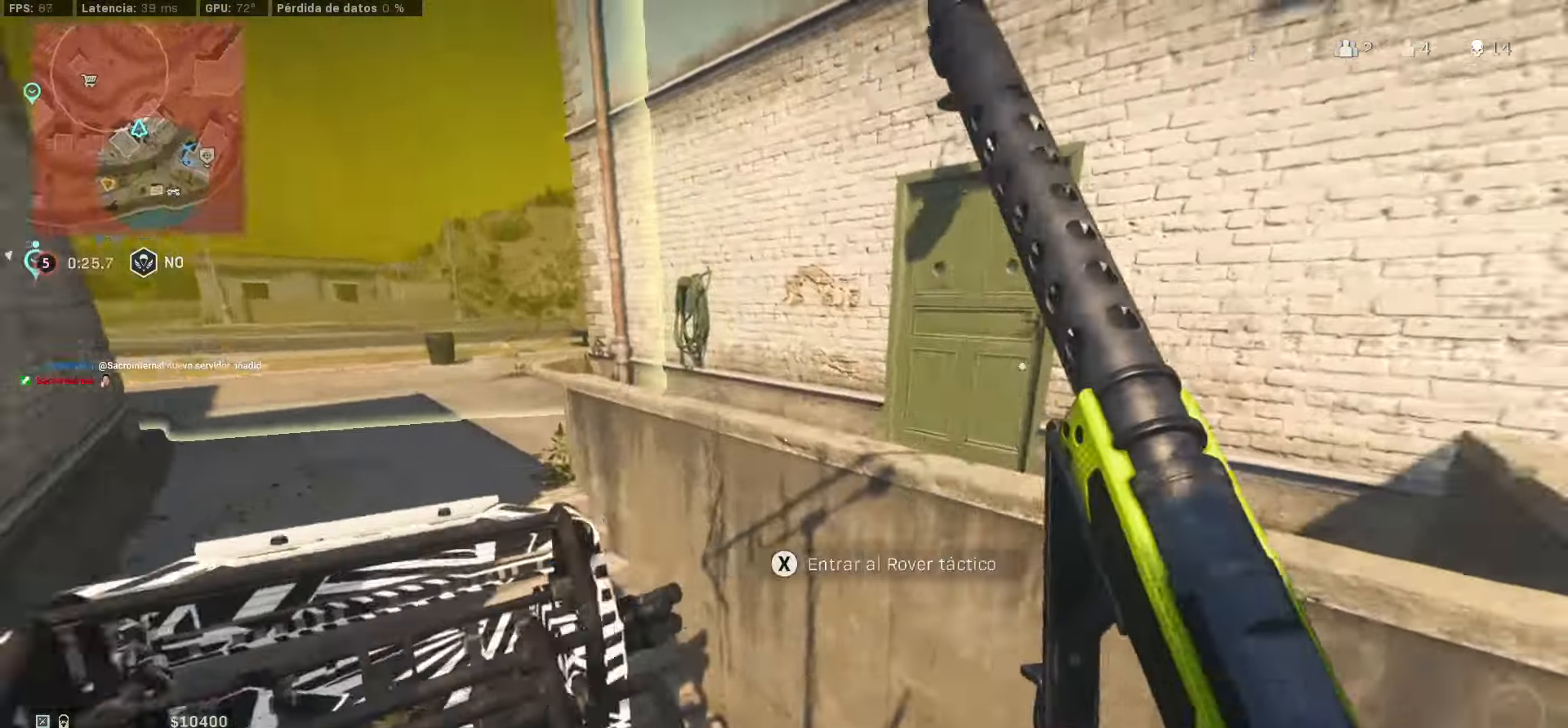
{"buttons": [], "left_stick": "up", "right_stick": "down-left", "events": [[133, "CROSS", "down"], [333, "right_stick", "center"], [433, "CROSS", "up"], [433, "right_stick", "down-left"]]}
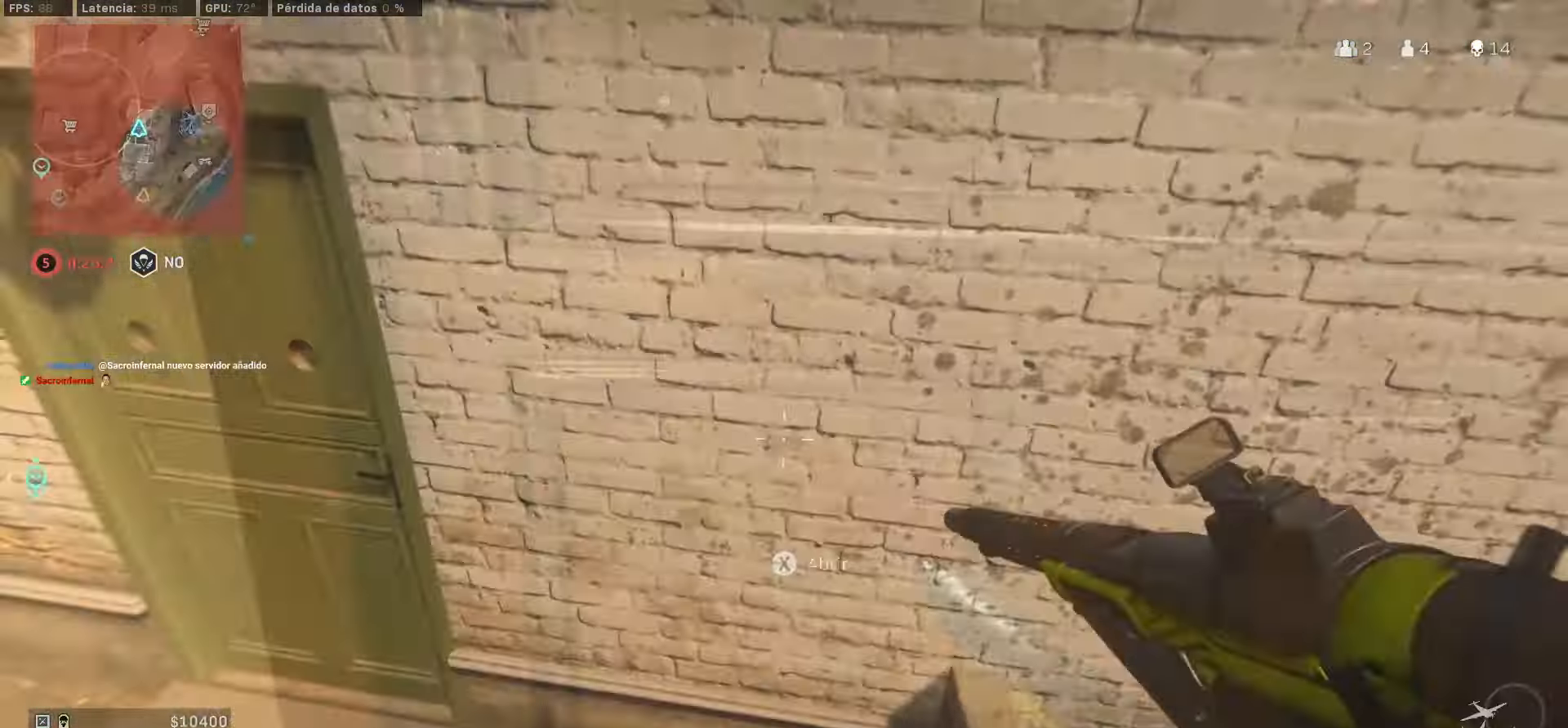
{"buttons": [], "left_stick": "down", "right_stick": "left", "events": [[50, "right_stick", "left"], [300, "right_stick", "down-left"], [333, "left_stick", "up-left"], [433, "right_stick", "left"], [467, "left_stick", "down"]]}
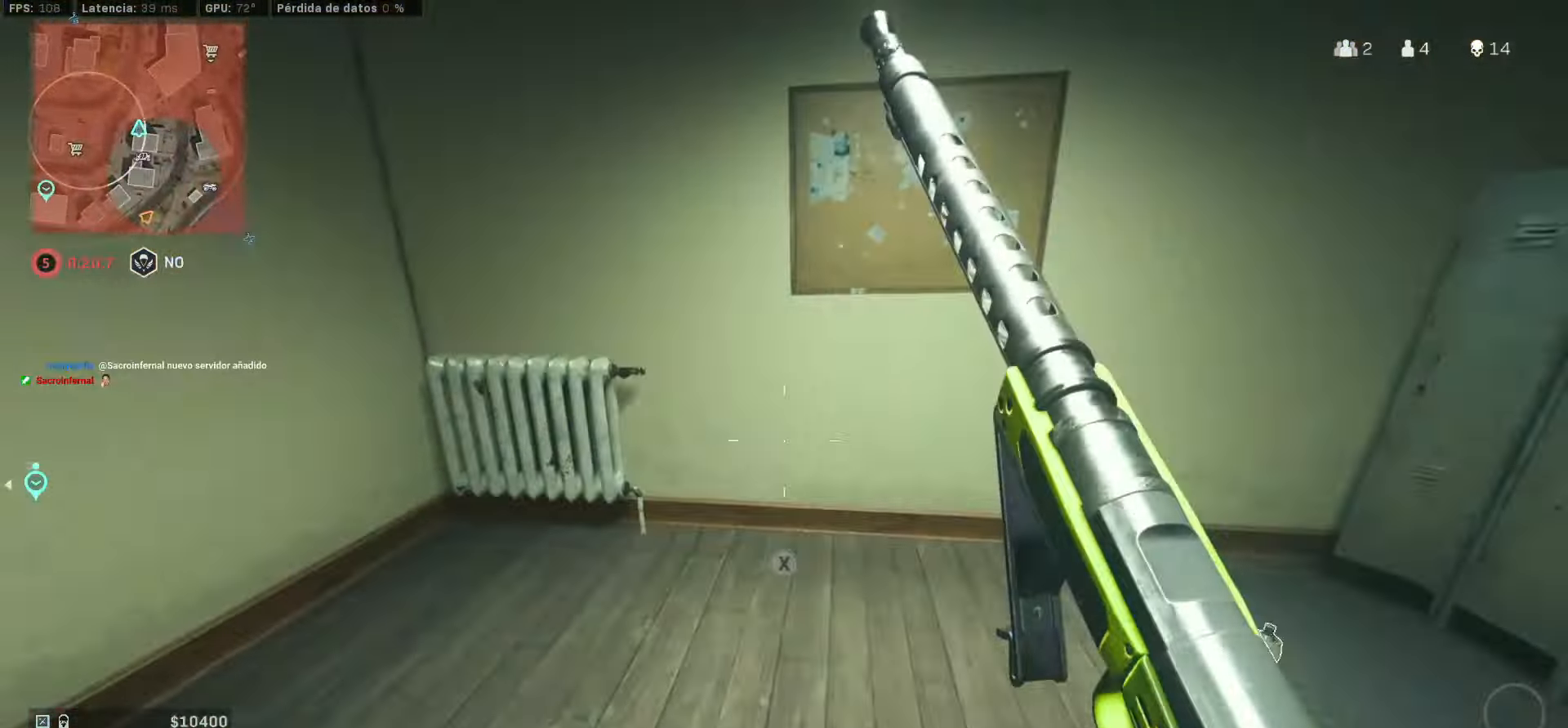
{"buttons": [], "left_stick": "up-left", "right_stick": "down-right", "events": [[83, "left_stick", "up-left"], [267, "right_stick", "center"], [450, "right_stick", "down-right"]]}
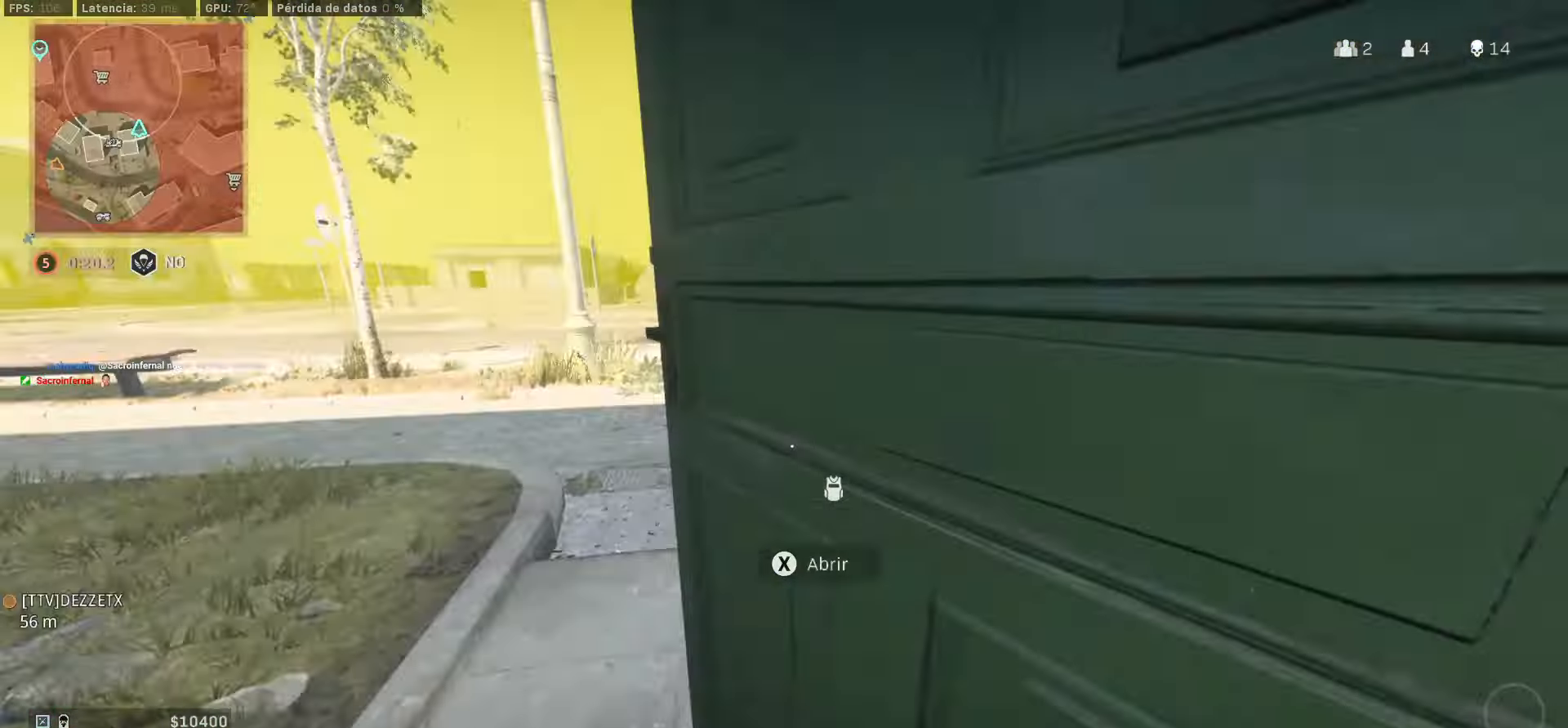
{"buttons": [], "left_stick": "up", "right_stick": "right", "events": [[133, "right_stick", "right"], [400, "left_stick", "up"]]}
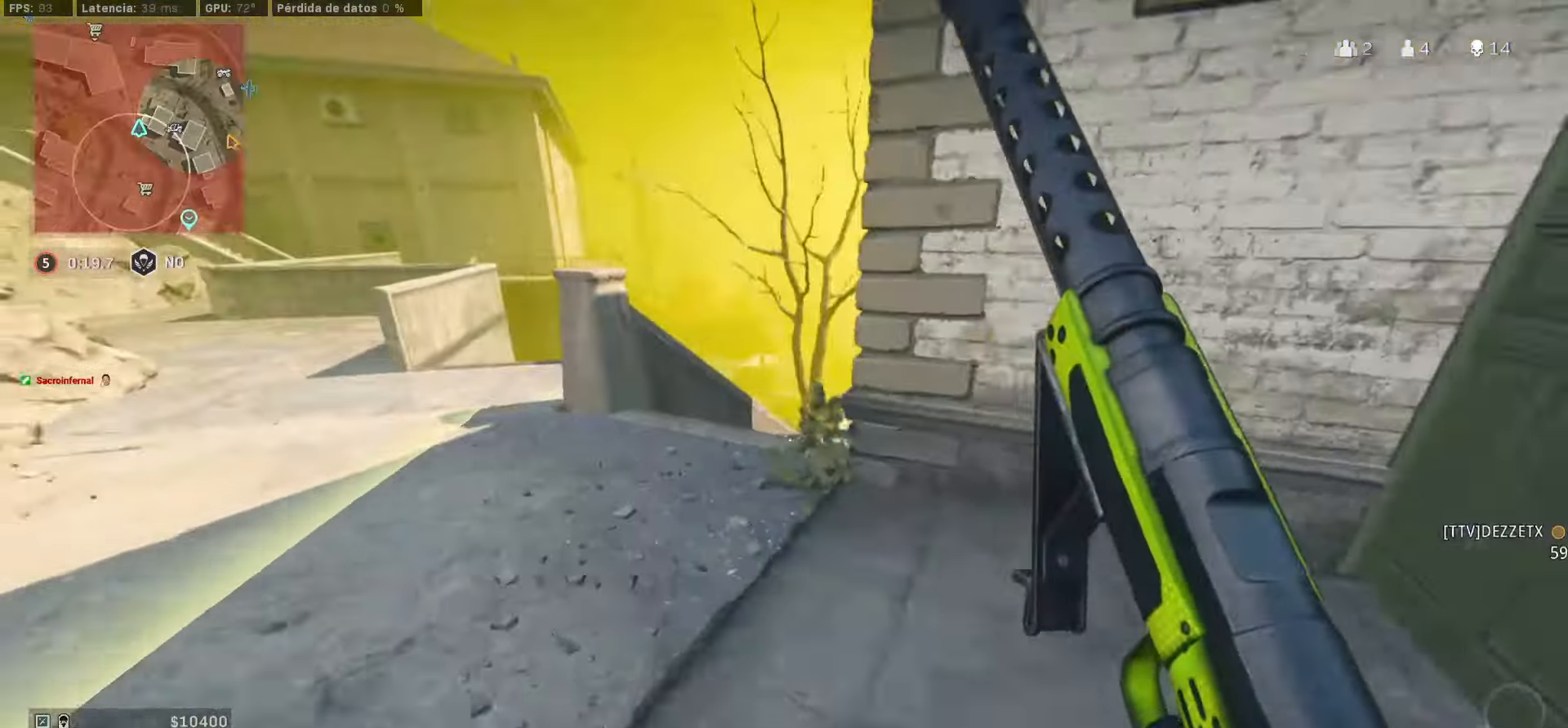
{"buttons": [], "left_stick": "up", "right_stick": "center", "events": [[34, "right_stick", "center"], [117, "right_stick", "right"], [250, "right_stick", "center"], [334, "left_stick", "down-left"], [500, "left_stick", "up"]]}
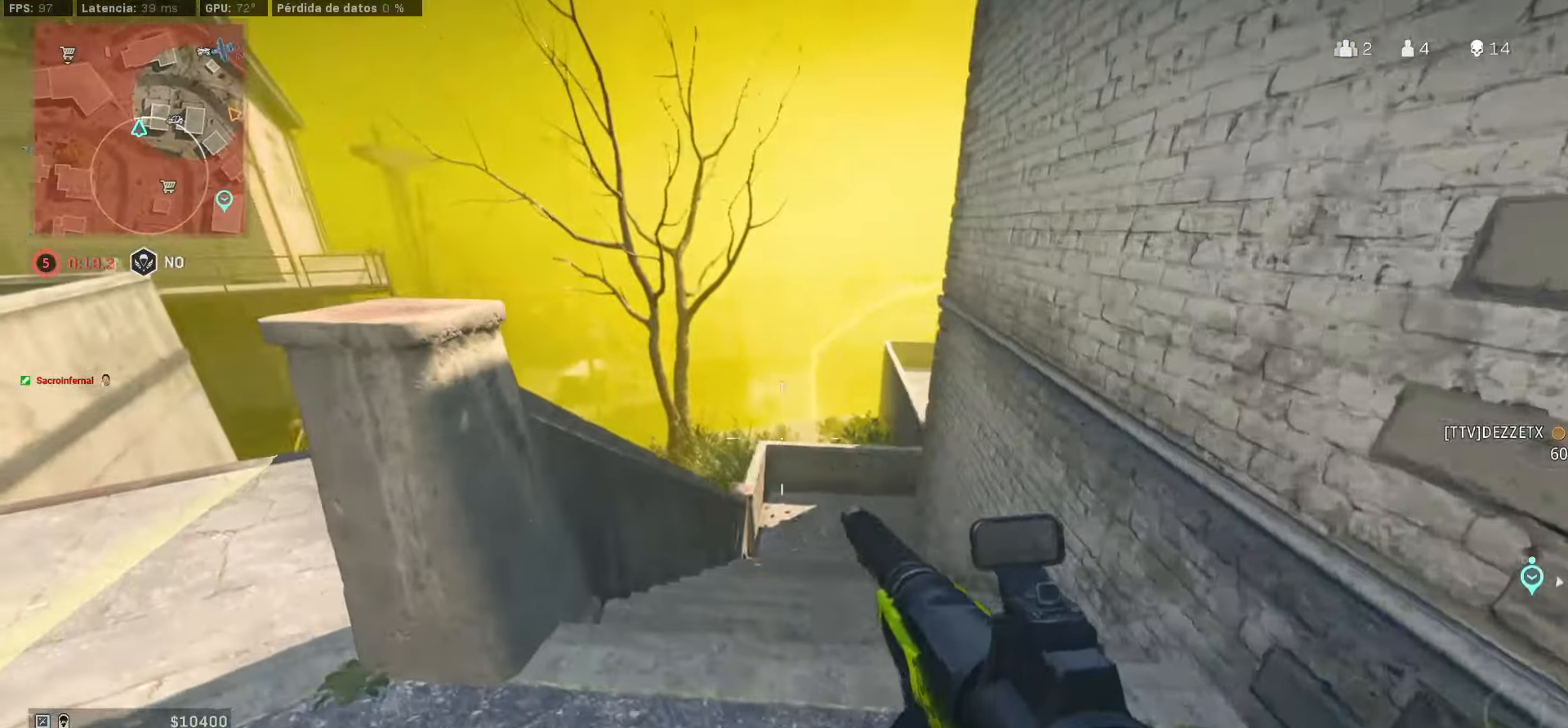
{"buttons": ["CIRCLE"], "left_stick": "up", "right_stick": "center", "events": [[84, "right_stick", "right"], [150, "right_stick", "center"], [500, "CIRCLE", "down"]]}
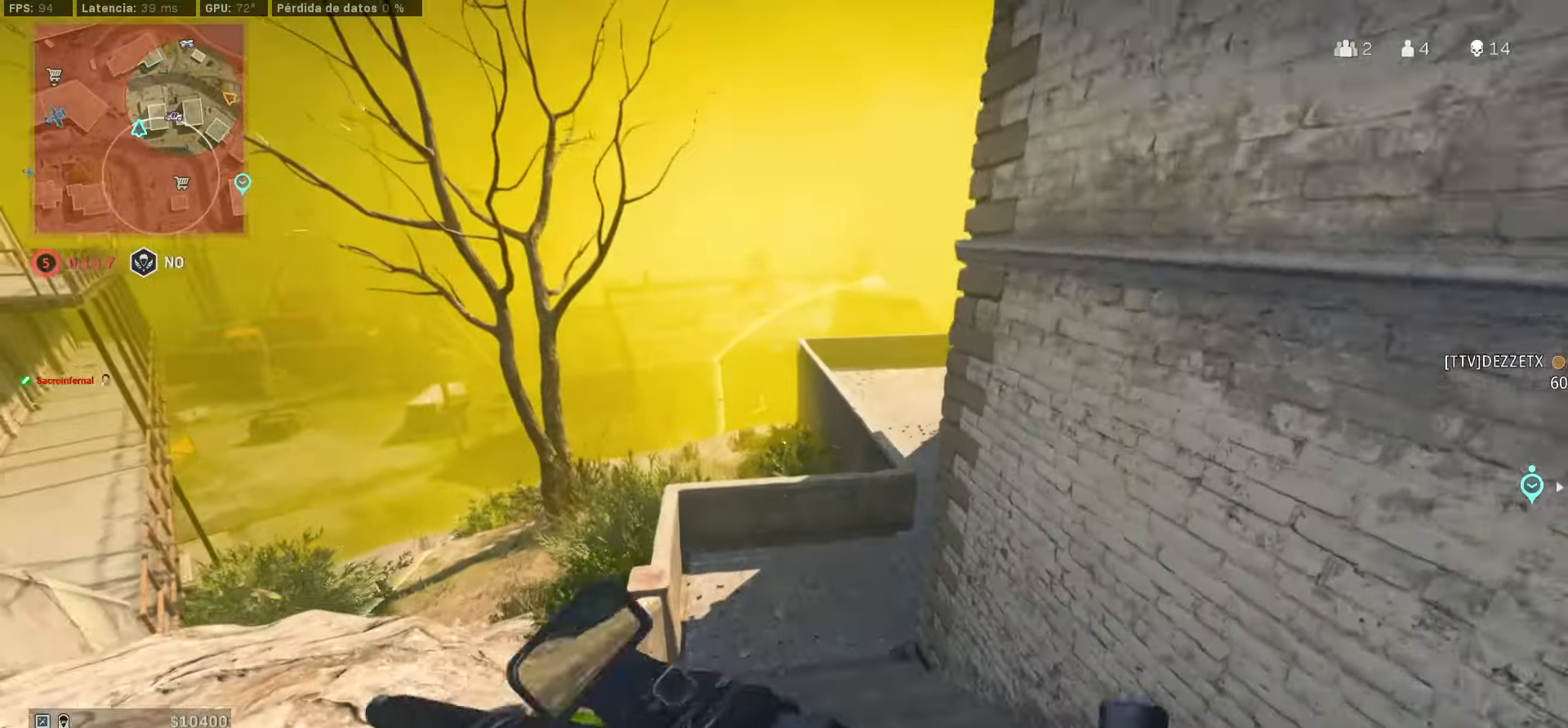
{"buttons": [], "left_stick": "up", "right_stick": "center", "events": [[84, "CIRCLE", "up"], [150, "CIRCLE", "down"], [234, "right_stick", "right"], [300, "CIRCLE", "up"], [300, "right_stick", "center"]]}
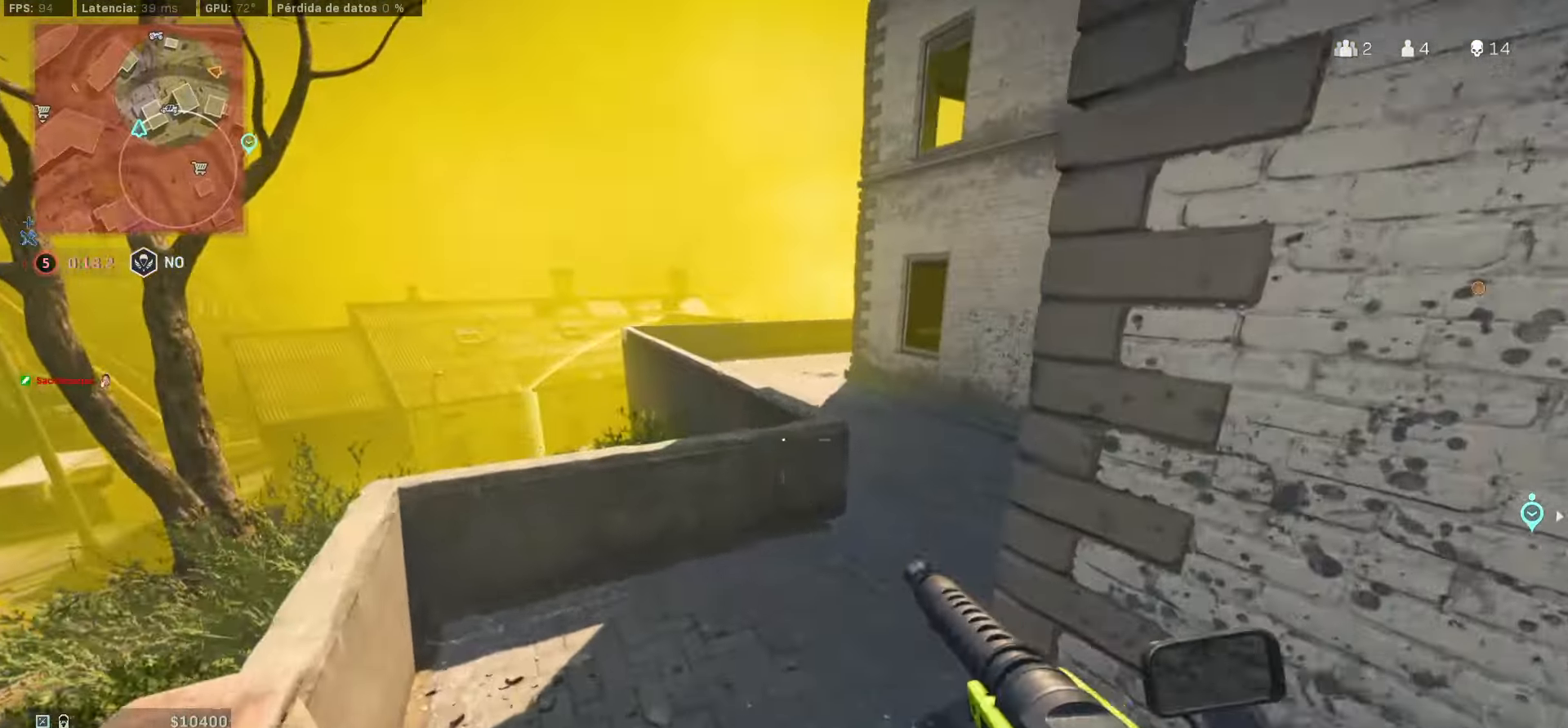
{"buttons": [], "left_stick": "right", "right_stick": "center", "events": [[217, "right_stick", "left"], [334, "CROSS", "down"], [334, "right_stick", "center"], [384, "CROSS", "up"], [417, "left_stick", "right"]]}
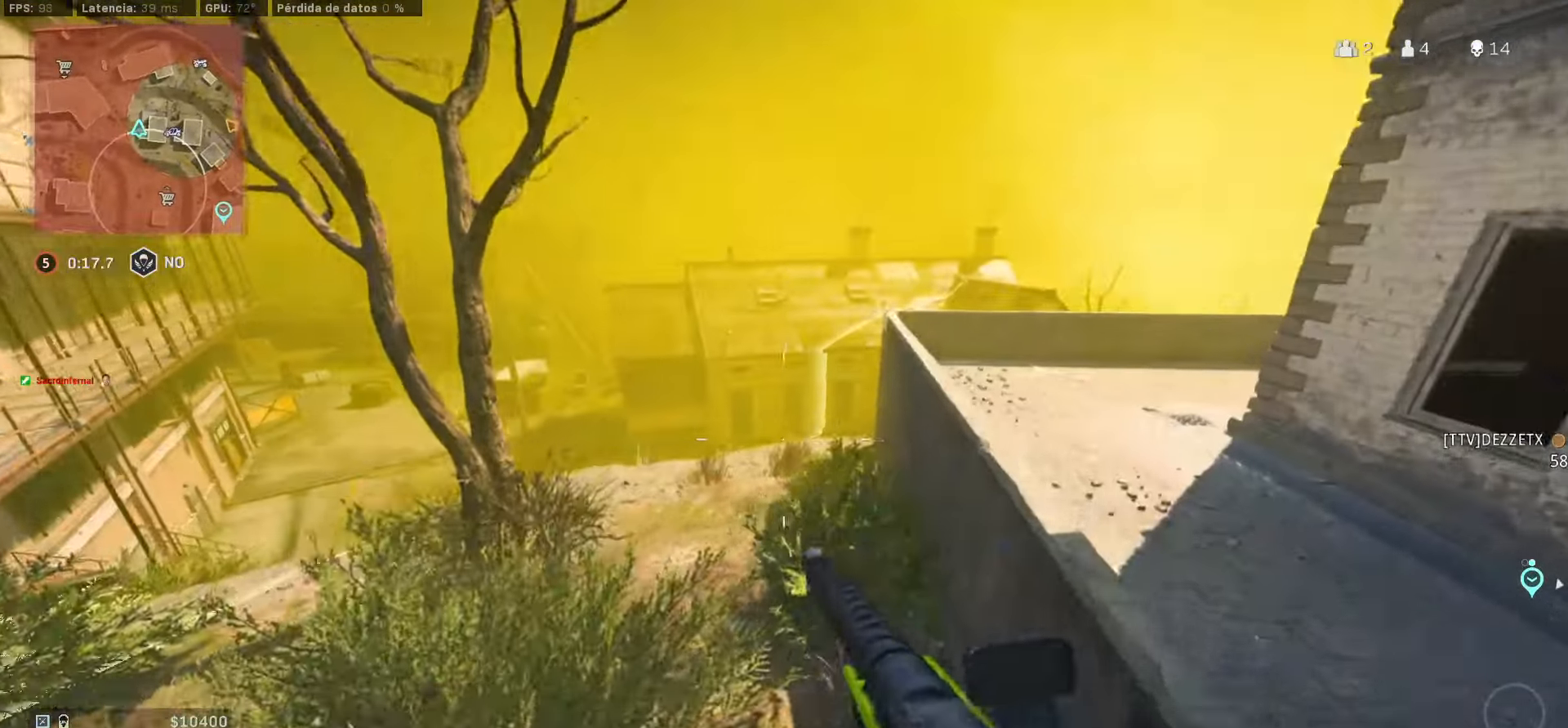
{"buttons": [], "left_stick": "up", "right_stick": "center", "events": [[250, "left_stick", "up-right"], [417, "left_stick", "up"]]}
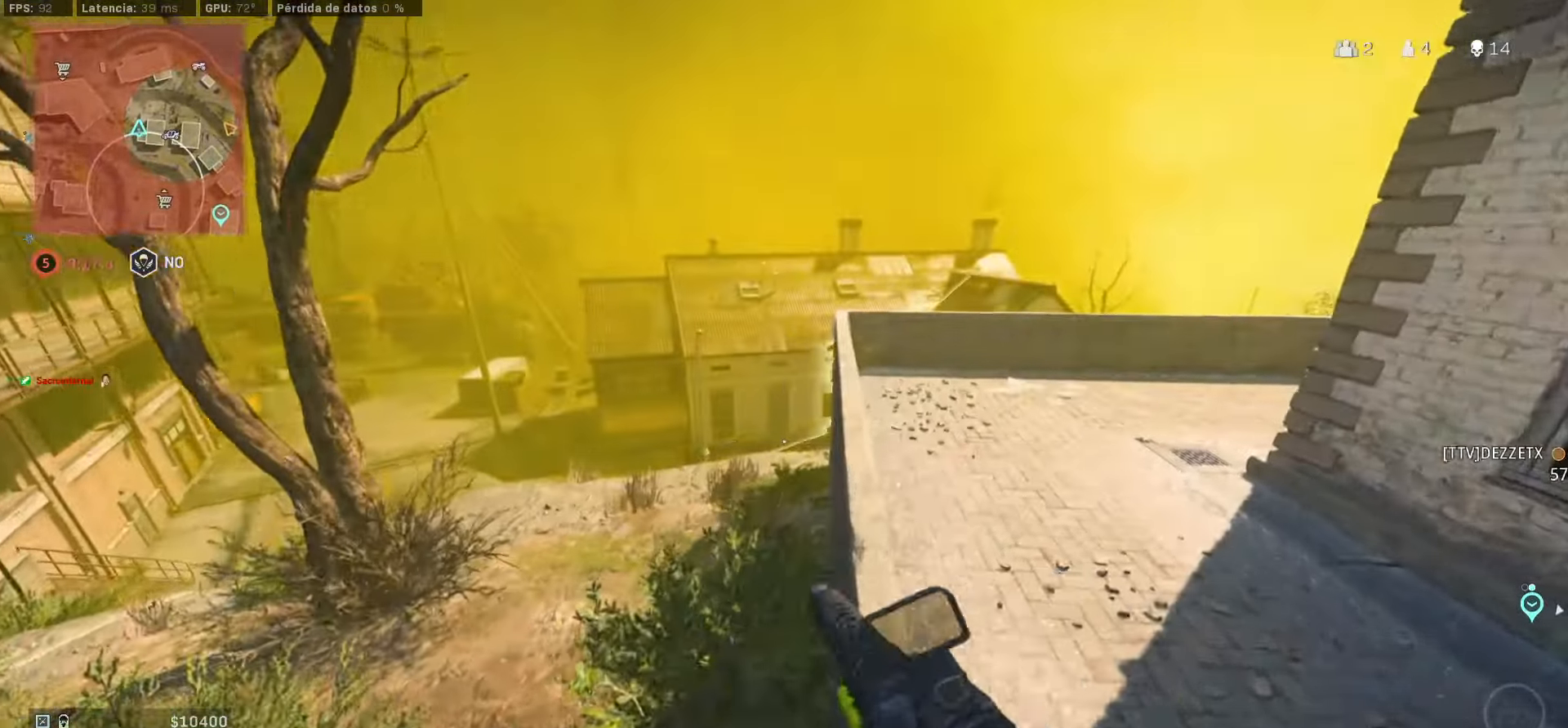
{"buttons": [], "left_stick": "up", "right_stick": "center", "events": []}
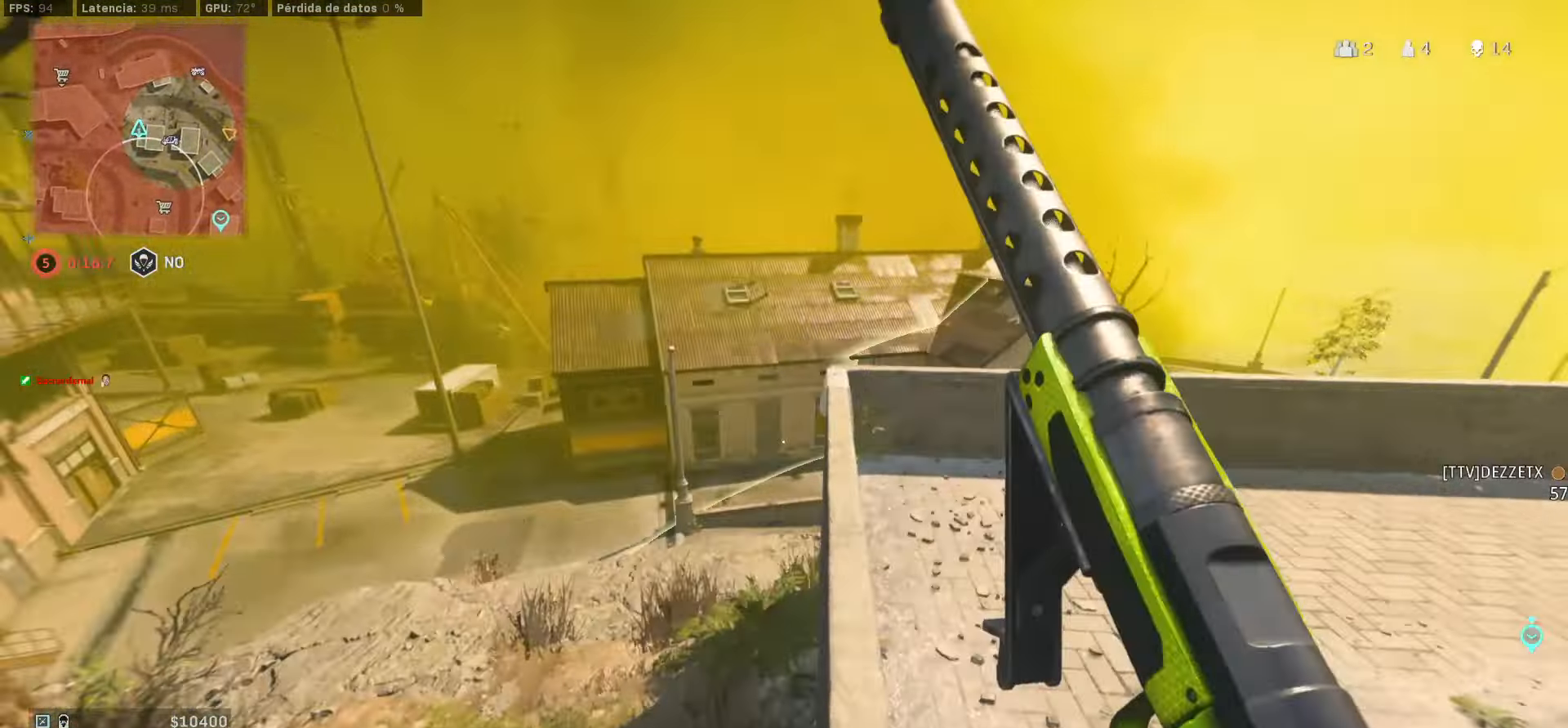
{"buttons": [], "left_stick": "up", "right_stick": "center", "events": [[17, "CROSS", "down"], [167, "CROSS", "up"]]}